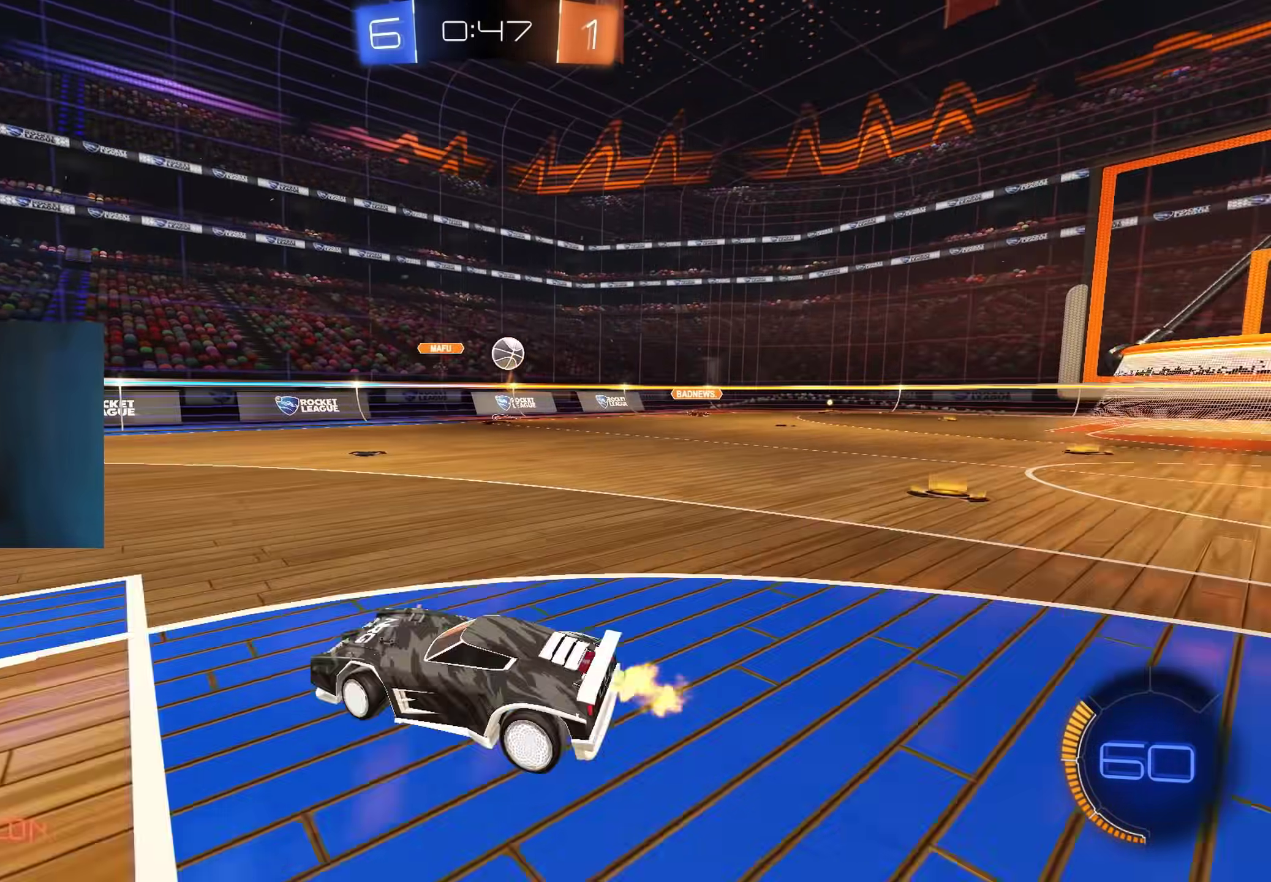
Gameplay with a controller (Xbox layout); each line is a JSON object with the inputs held at the frame after it. "events" lists button and stick changes between this image and that frame as [ms after this image, input, new state], when the widget could be followed in between.
{"buttons": ["L1", "R2"], "left_stick": "left", "right_stick": "center", "events": [[367, "left_stick", "center"], [467, "left_stick", "left"], [500, "L1", "down"]]}
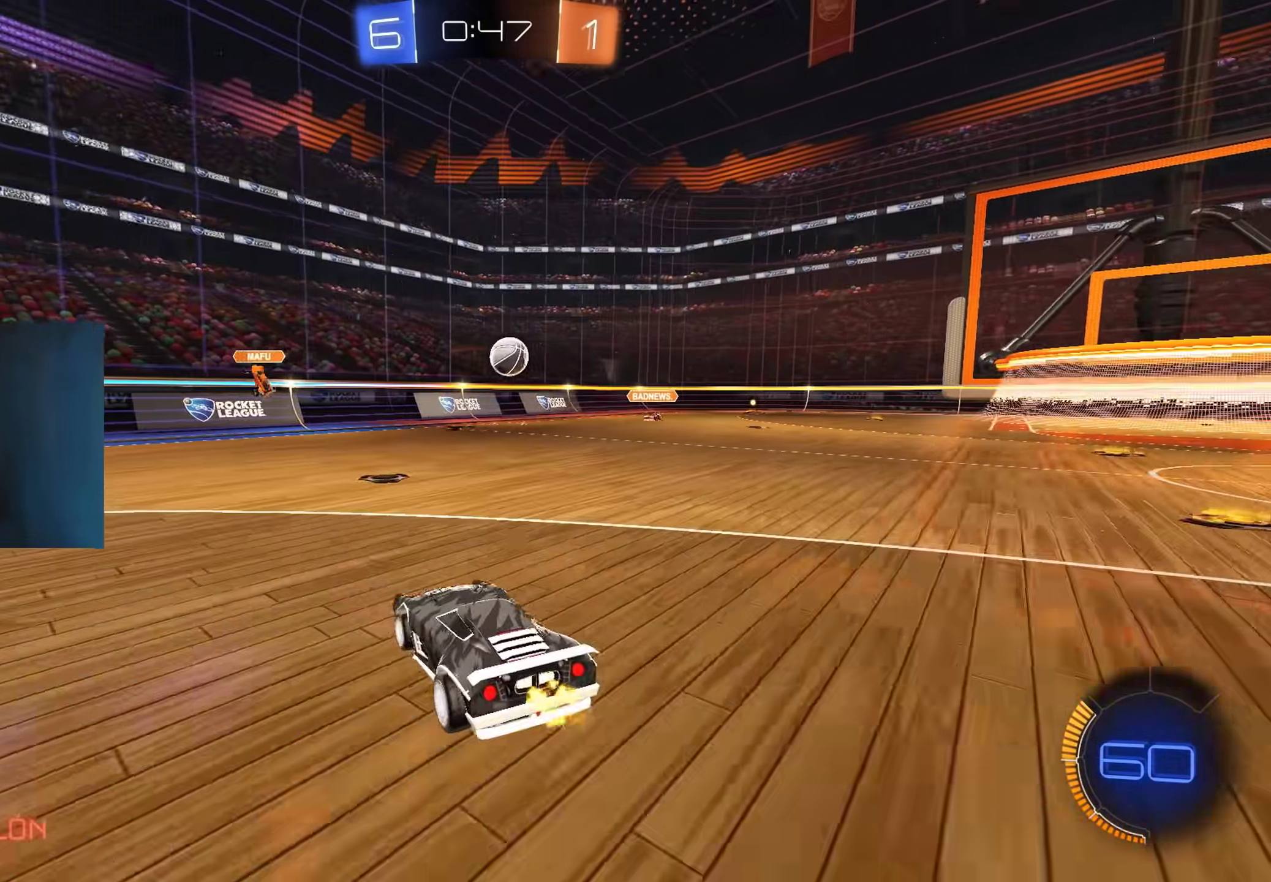
{"buttons": ["R2"], "left_stick": "up-left", "right_stick": "center", "events": [[33, "left_stick", "up-left"], [117, "L1", "up"]]}
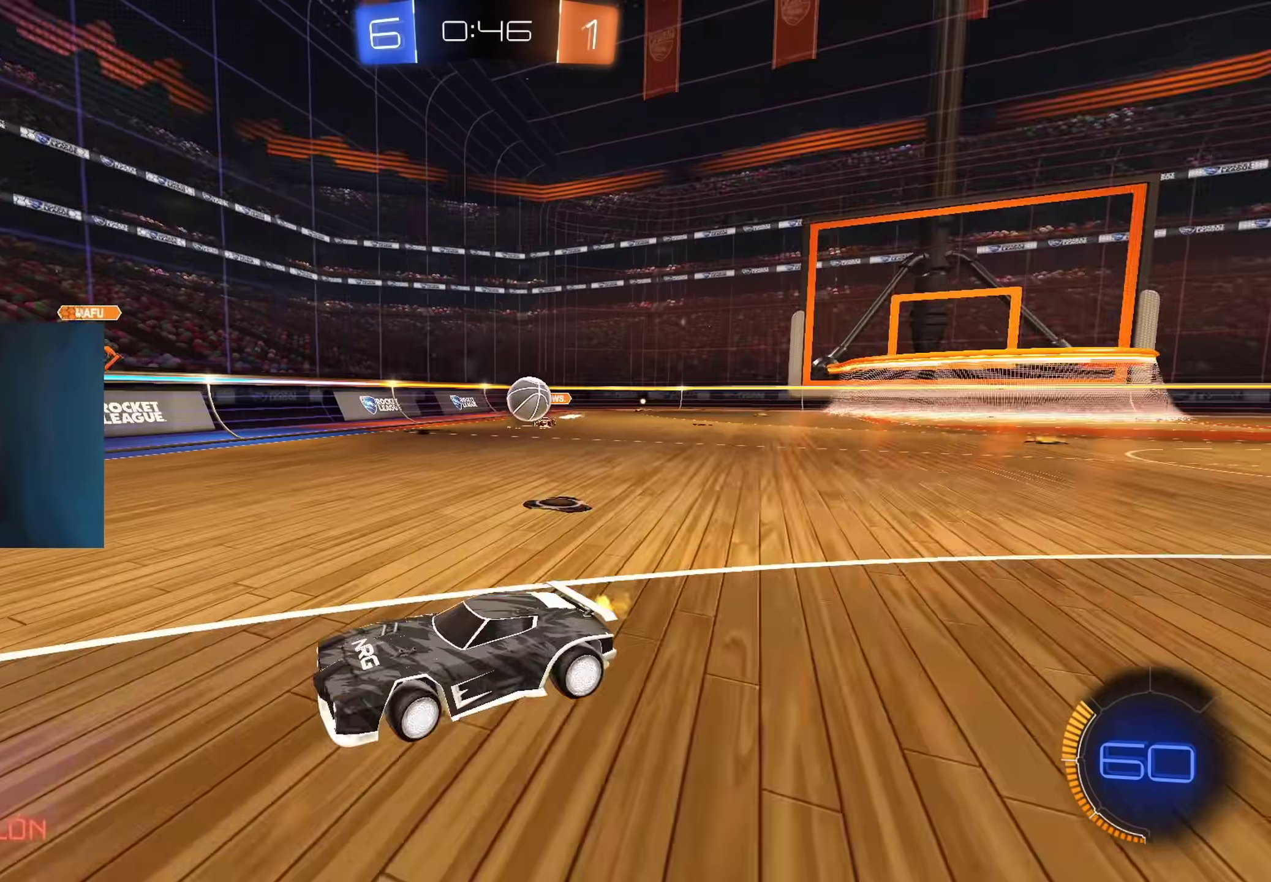
{"buttons": ["B", "R2"], "left_stick": "center", "right_stick": "center", "events": [[383, "left_stick", "center"], [483, "B", "down"]]}
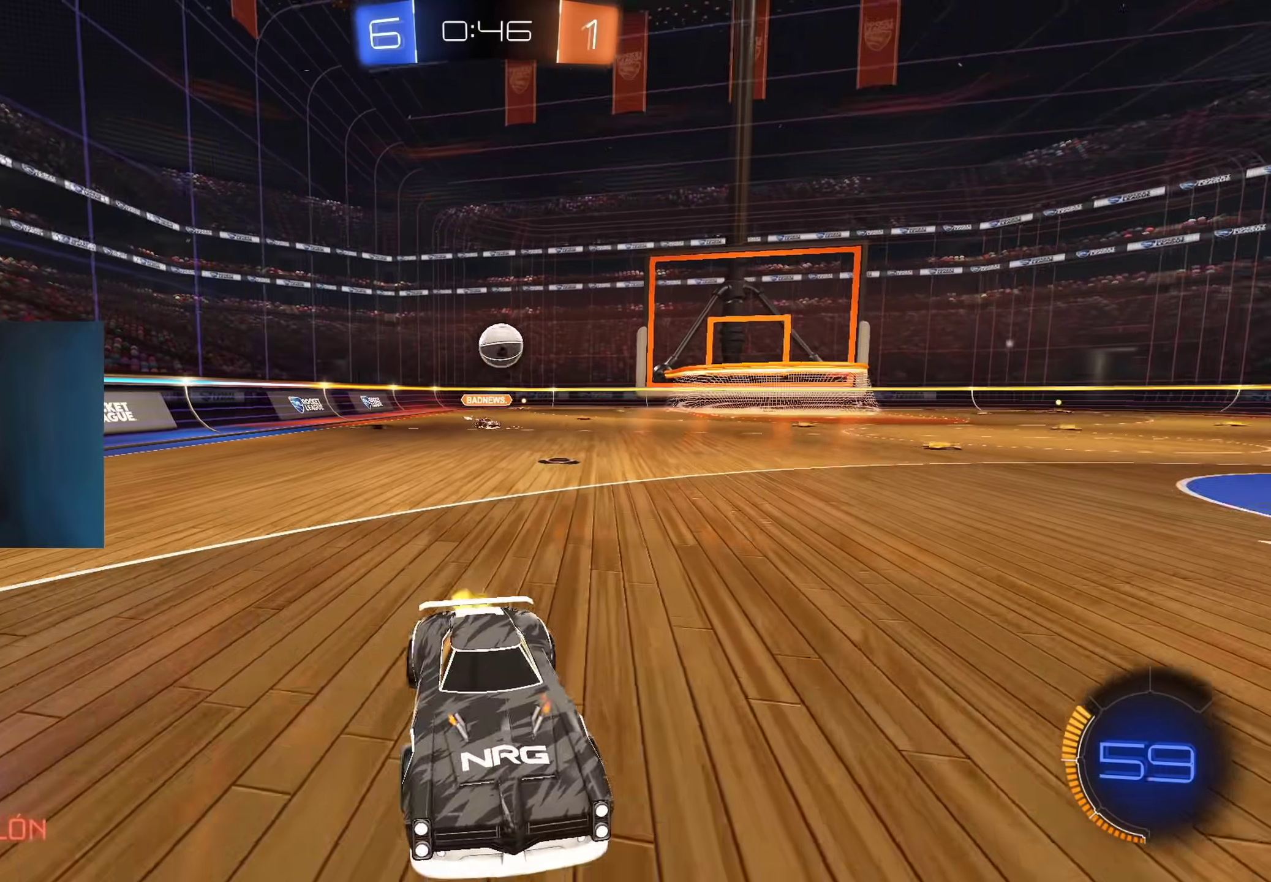
{"buttons": ["R2"], "left_stick": "up-left", "right_stick": "center", "events": [[67, "left_stick", "right"], [233, "left_stick", "center"], [383, "B", "up"], [483, "left_stick", "up-left"]]}
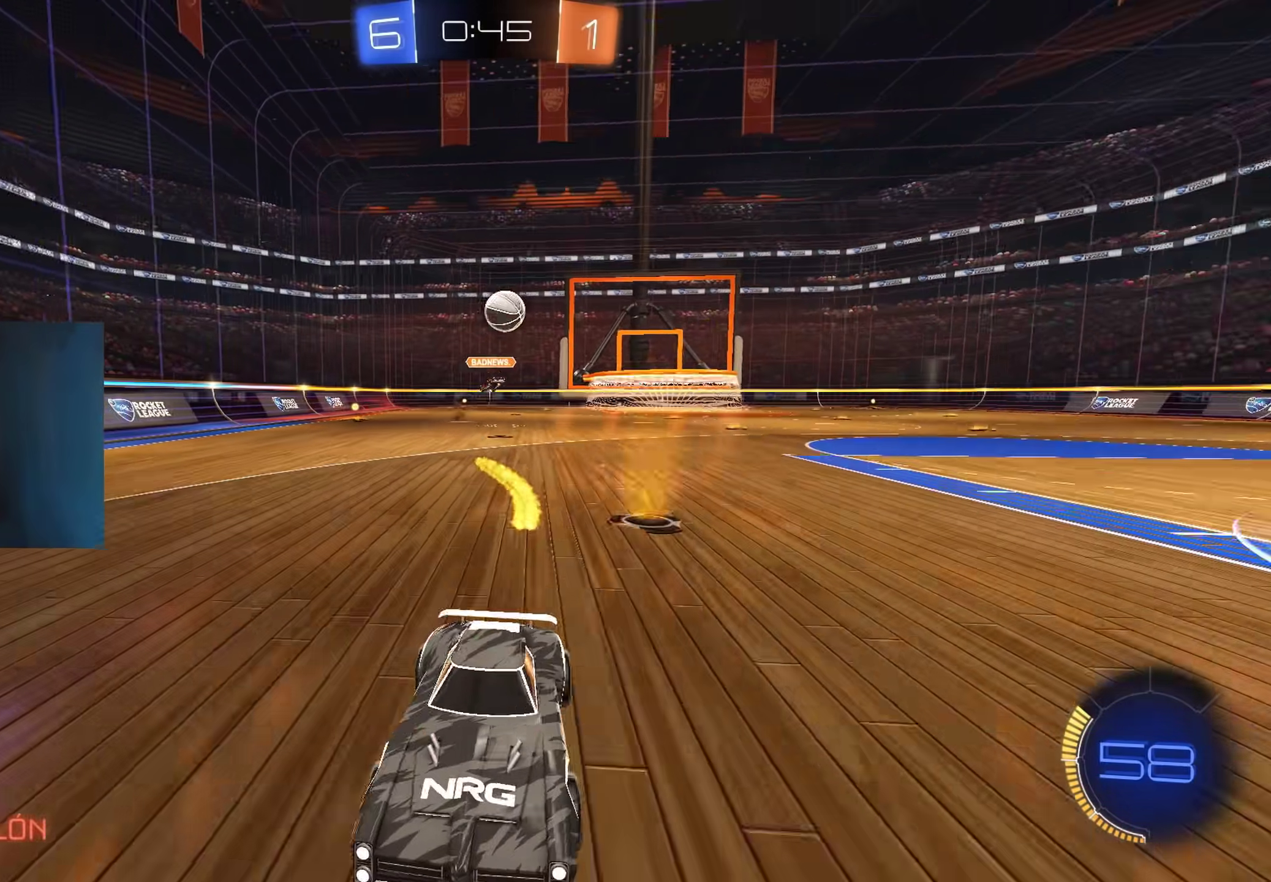
{"buttons": ["R2"], "left_stick": "center", "right_stick": "center", "events": [[100, "left_stick", "center"], [217, "left_stick", "left"], [333, "left_stick", "center"]]}
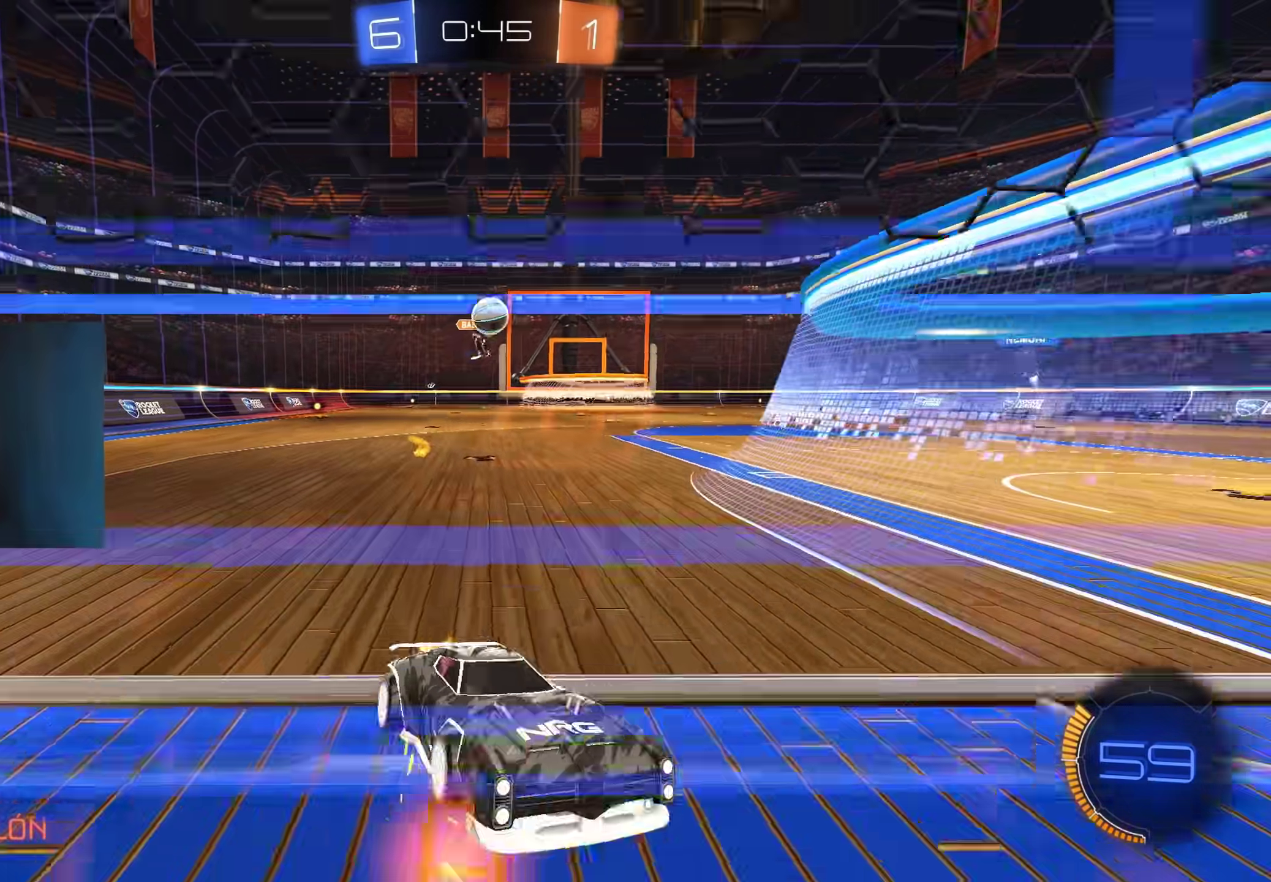
{"buttons": ["B", "R2"], "left_stick": "up-left", "right_stick": "center", "events": [[267, "left_stick", "up-left"], [333, "L1", "down"], [450, "B", "down"], [500, "L1", "up"]]}
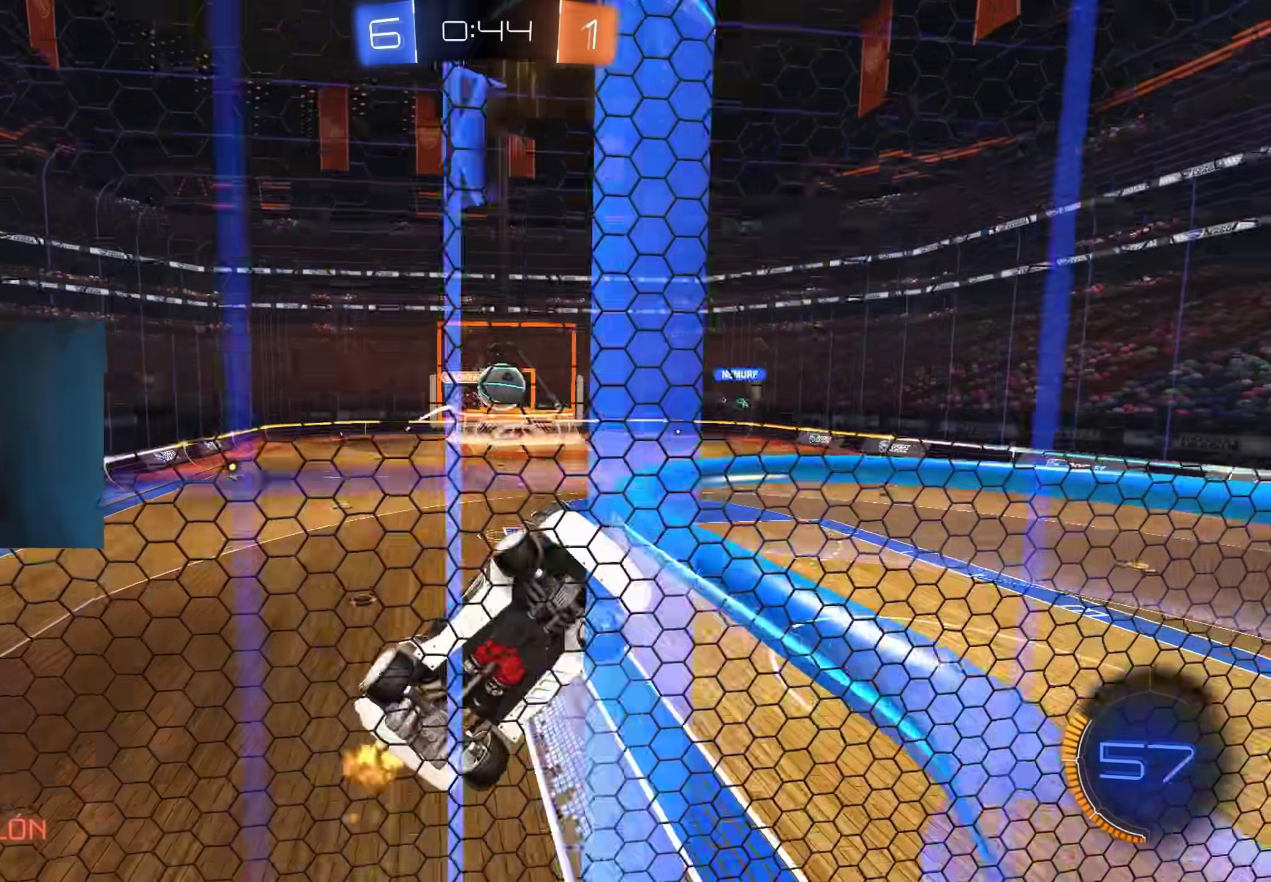
{"buttons": ["R2"], "left_stick": "up-left", "right_stick": "center", "events": [[500, "B", "up"]]}
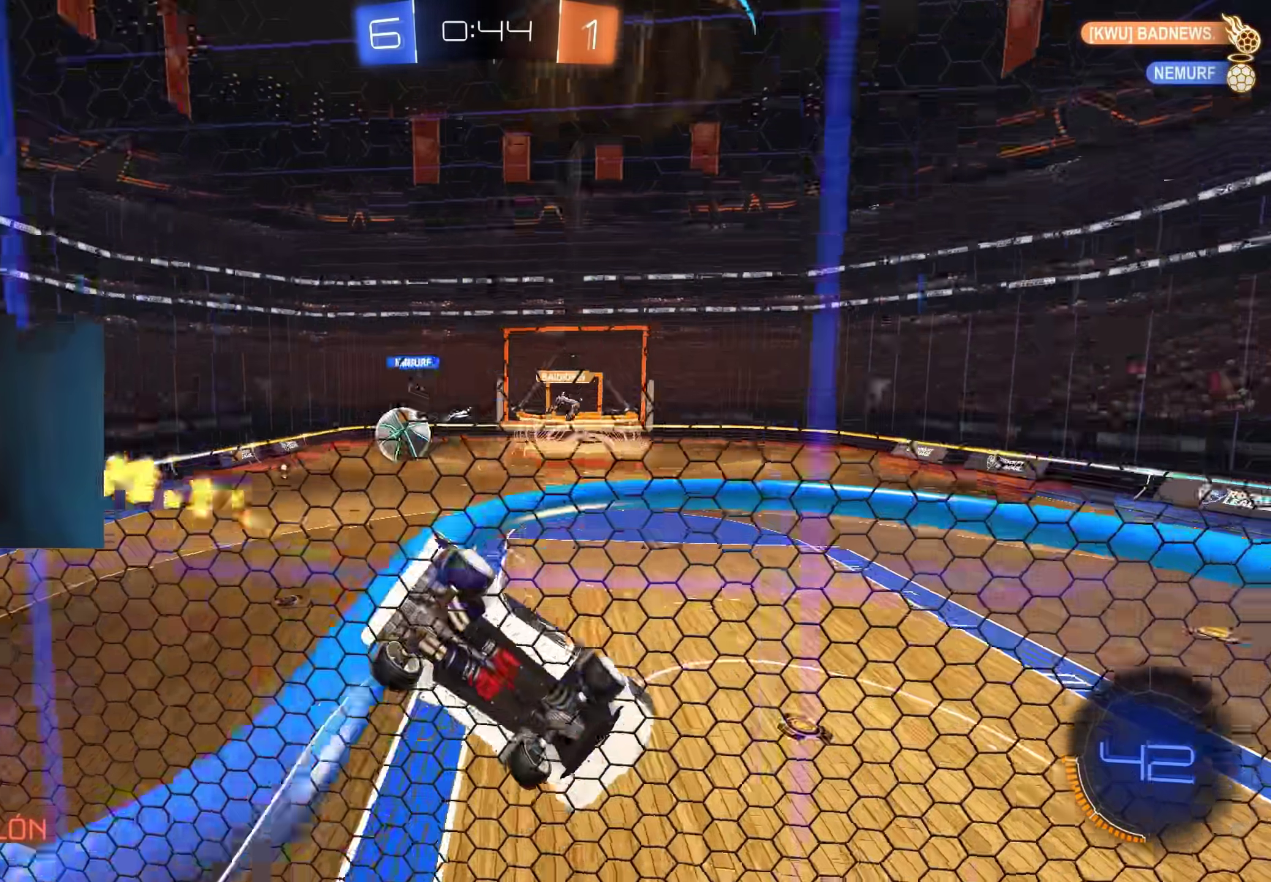
{"buttons": ["R2"], "left_stick": "up-left", "right_stick": "center", "events": [[83, "left_stick", "center"], [500, "left_stick", "up-left"]]}
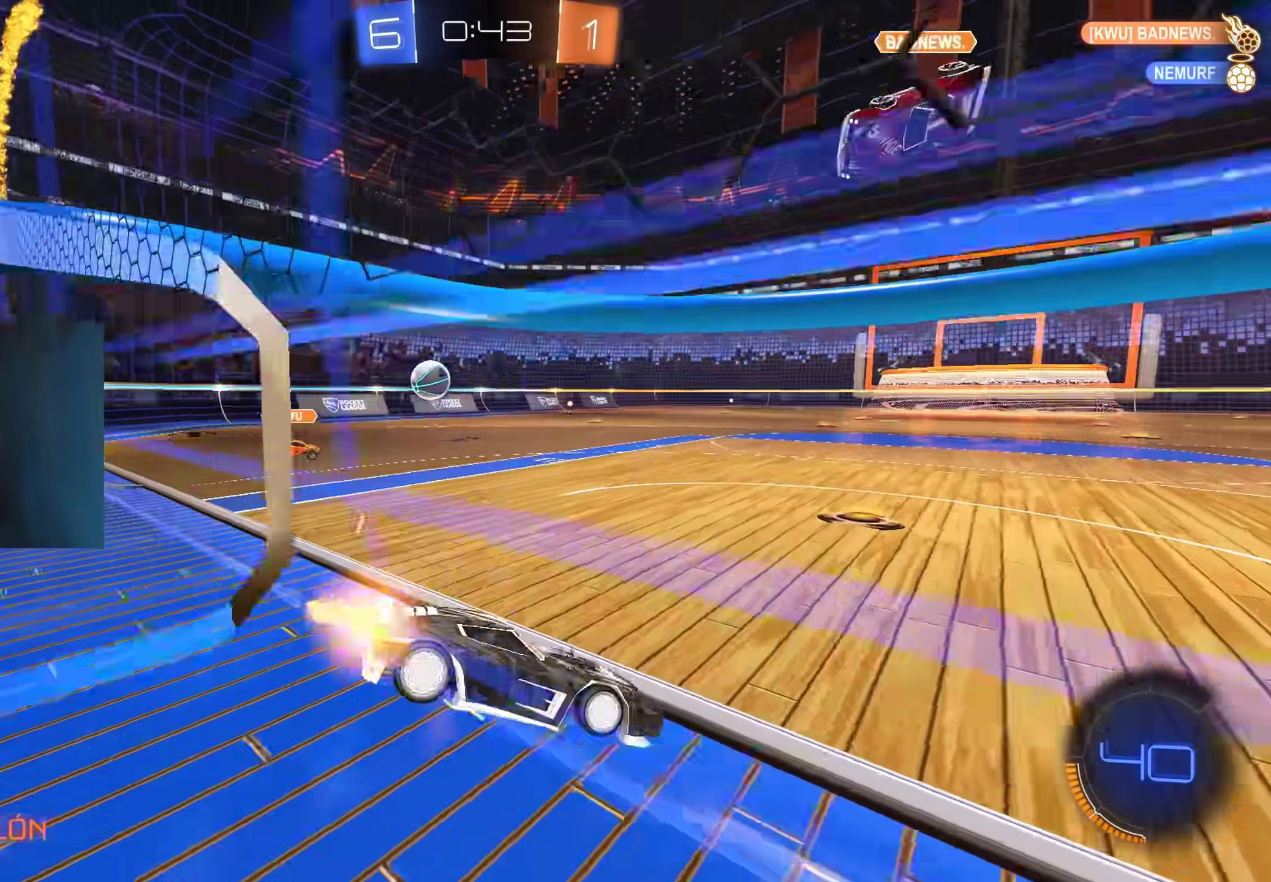
{"buttons": ["R2"], "left_stick": "up-left", "right_stick": "center", "events": [[150, "L1", "down"], [283, "L1", "up"]]}
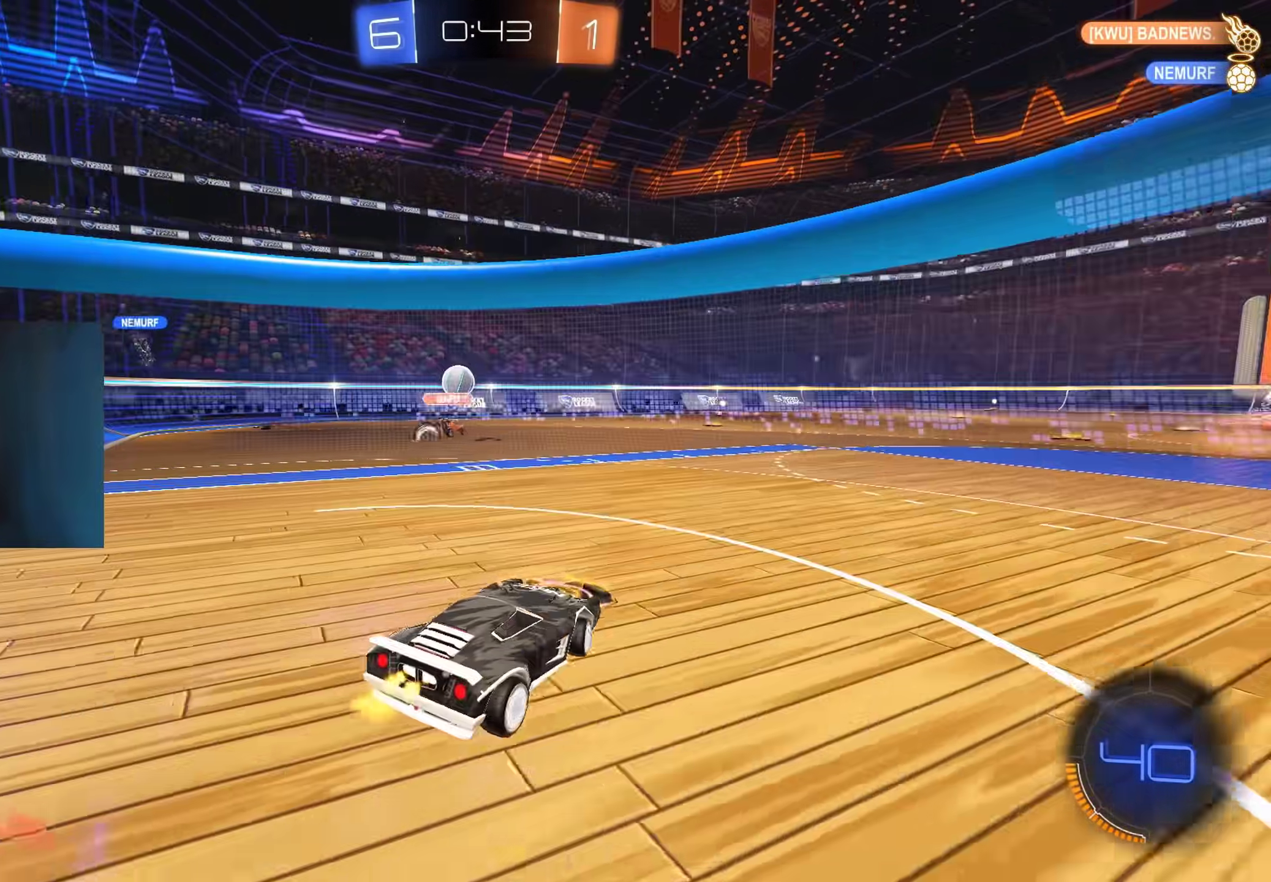
{"buttons": ["R2"], "left_stick": "right", "right_stick": "center", "events": [[367, "left_stick", "center"], [450, "left_stick", "right"]]}
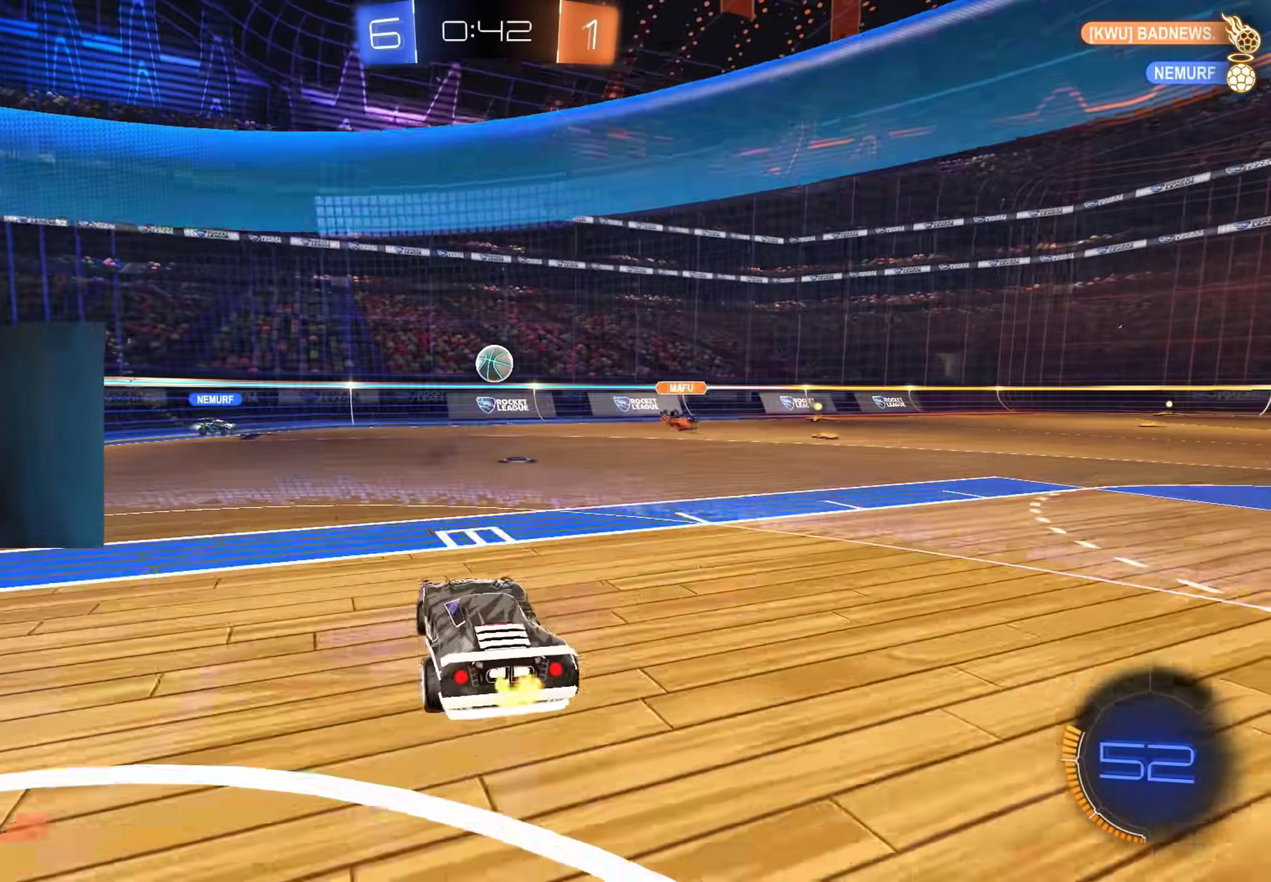
{"buttons": ["R2"], "left_stick": "right", "right_stick": "center", "events": [[167, "L1", "down"], [267, "L1", "up"]]}
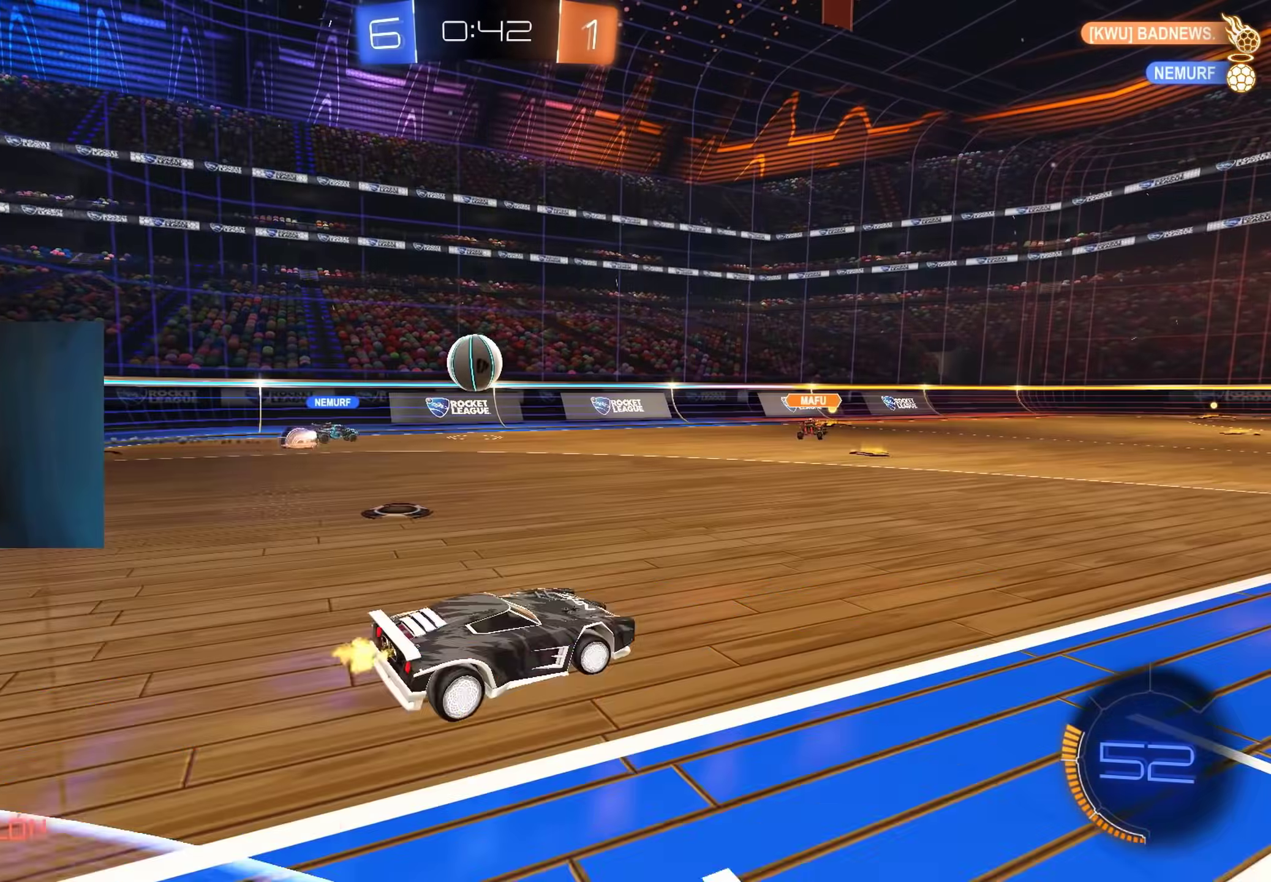
{"buttons": ["B", "R2"], "left_stick": "center", "right_stick": "center", "events": [[300, "left_stick", "center"], [433, "B", "down"]]}
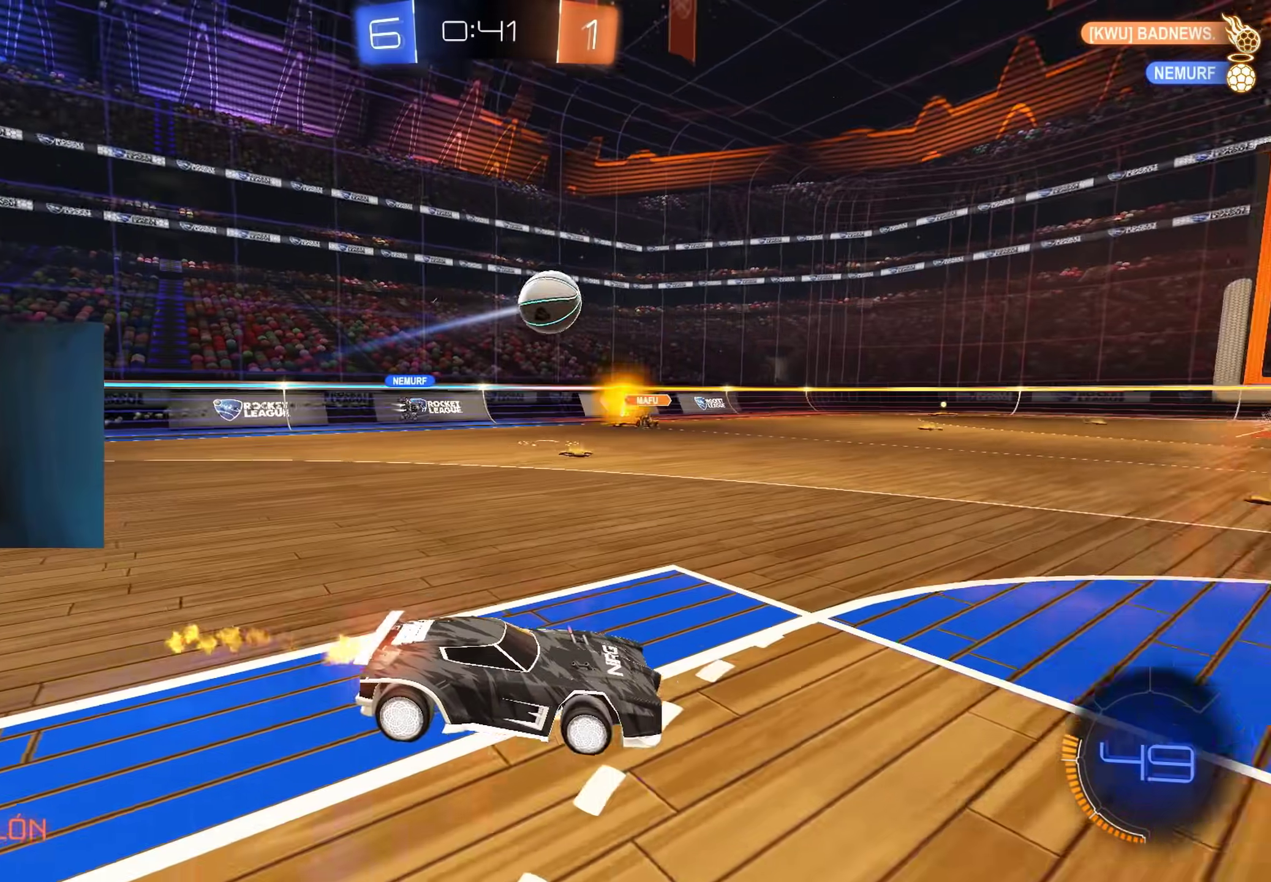
{"buttons": ["L1", "R2"], "left_stick": "down-left", "right_stick": "center", "events": [[150, "left_stick", "up-left"], [200, "A", "down"], [233, "B", "up"], [250, "L1", "down"], [267, "A", "up"], [300, "L3", "down"], [317, "A", "down"], [317, "B", "down"], [350, "L3", "up"], [367, "left_stick", "down-left"], [483, "A", "up"], [500, "B", "up"]]}
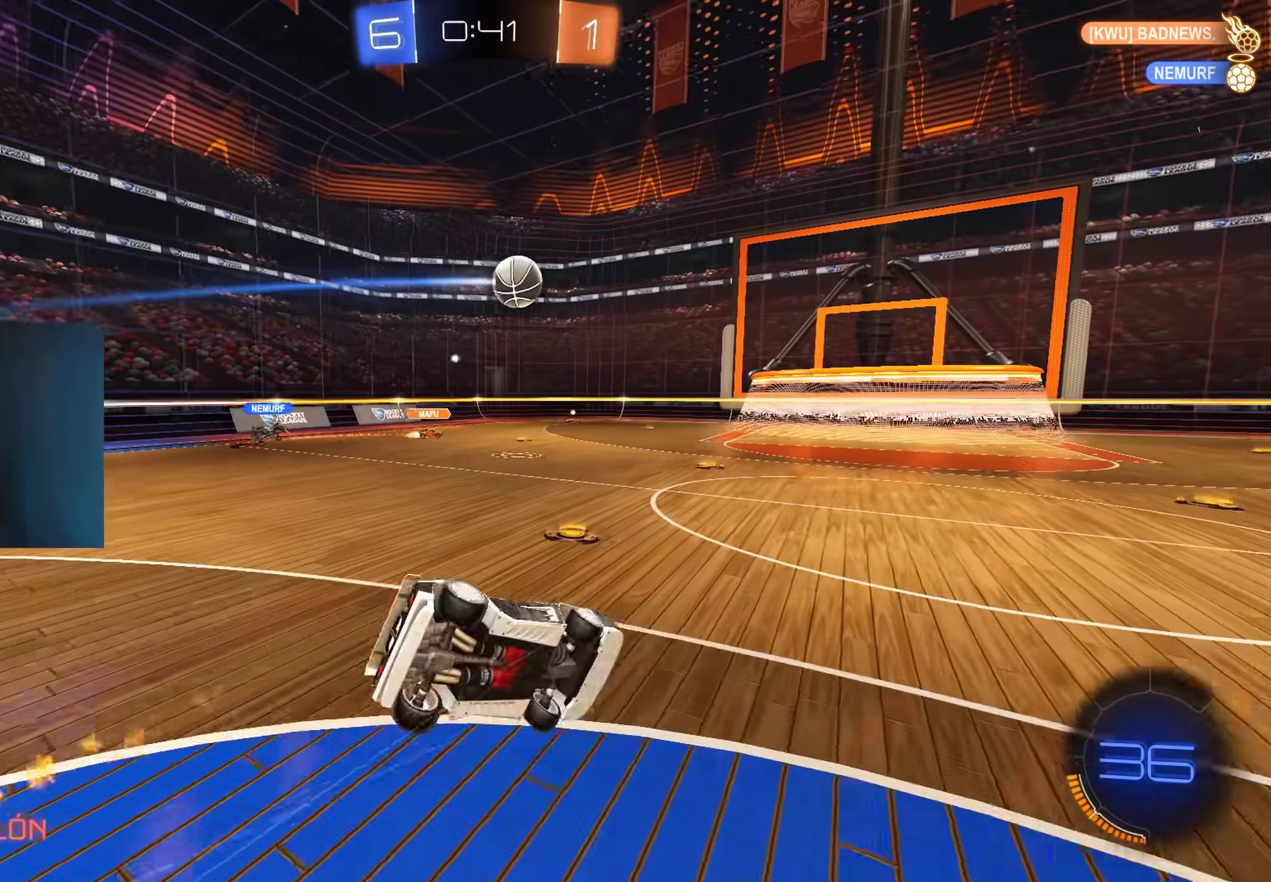
{"buttons": ["L1", "R2"], "left_stick": "down-left", "right_stick": "center", "events": [[183, "R2", "up"], [467, "R2", "down"]]}
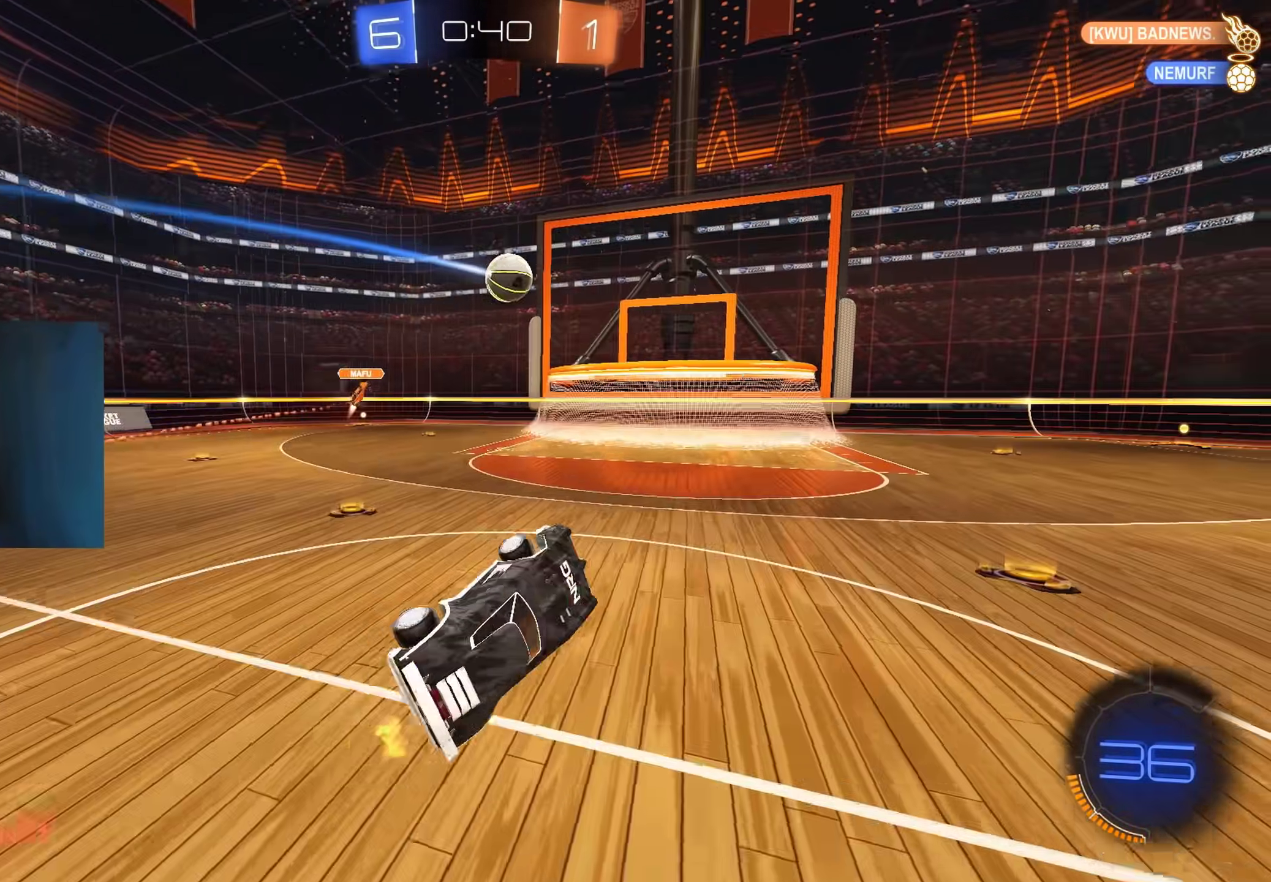
{"buttons": ["B", "R2"], "left_stick": "right", "right_stick": "center", "events": [[50, "L1", "up"], [50, "left_stick", "center"], [333, "left_stick", "right"], [450, "B", "down"]]}
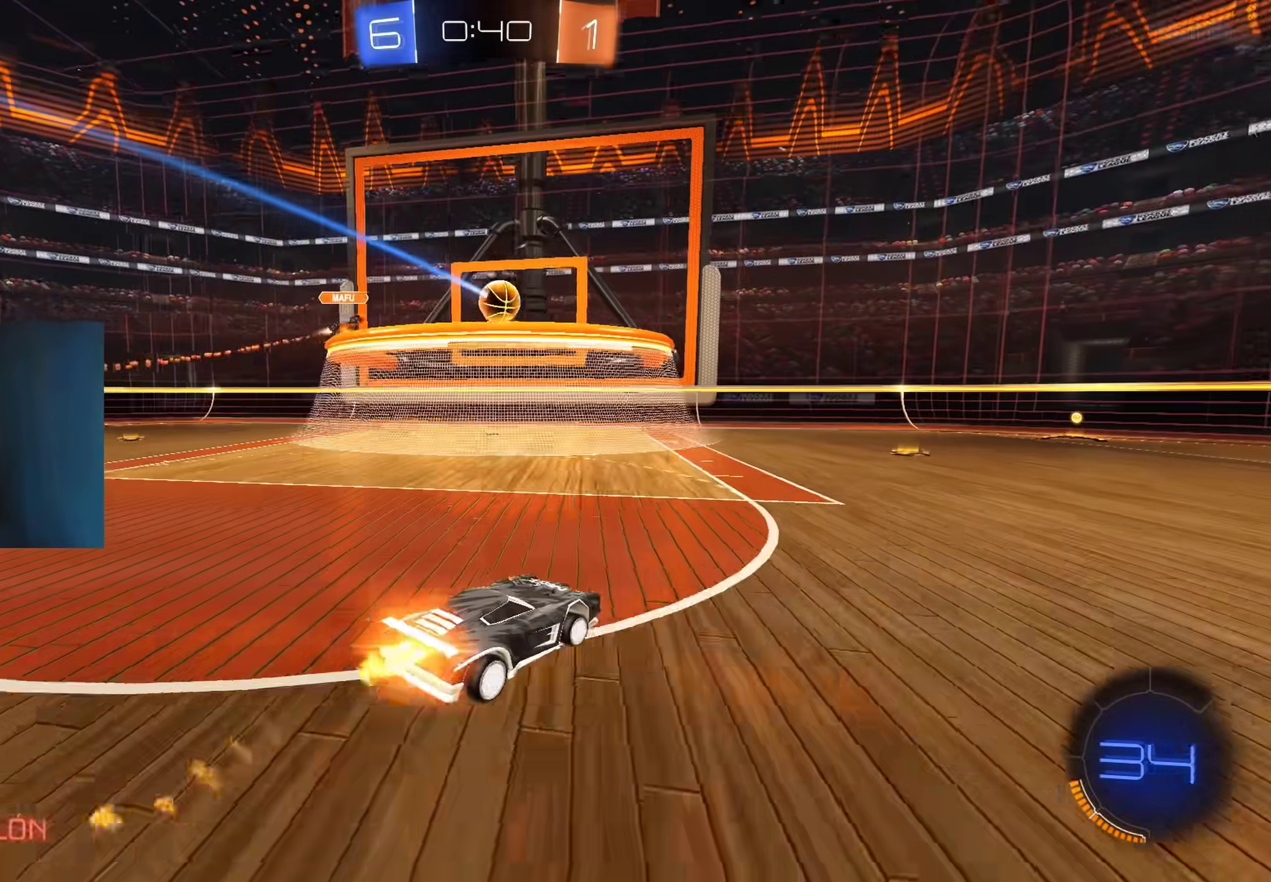
{"buttons": ["R2"], "left_stick": "center", "right_stick": "center", "events": [[133, "left_stick", "center"], [283, "left_stick", "right"], [383, "B", "up"], [417, "left_stick", "center"]]}
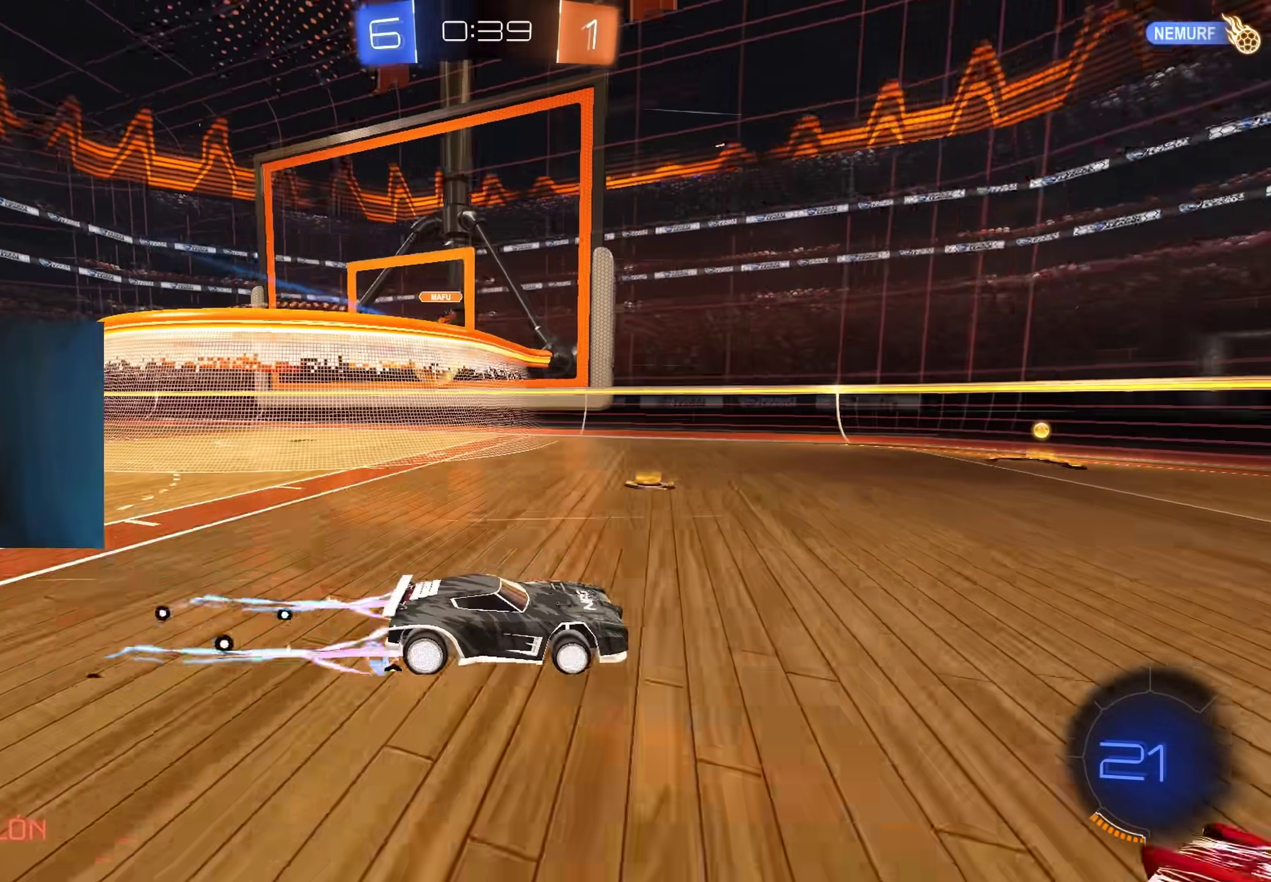
{"buttons": ["R2"], "left_stick": "center", "right_stick": "center", "events": [[133, "left_stick", "up-left"], [450, "left_stick", "center"]]}
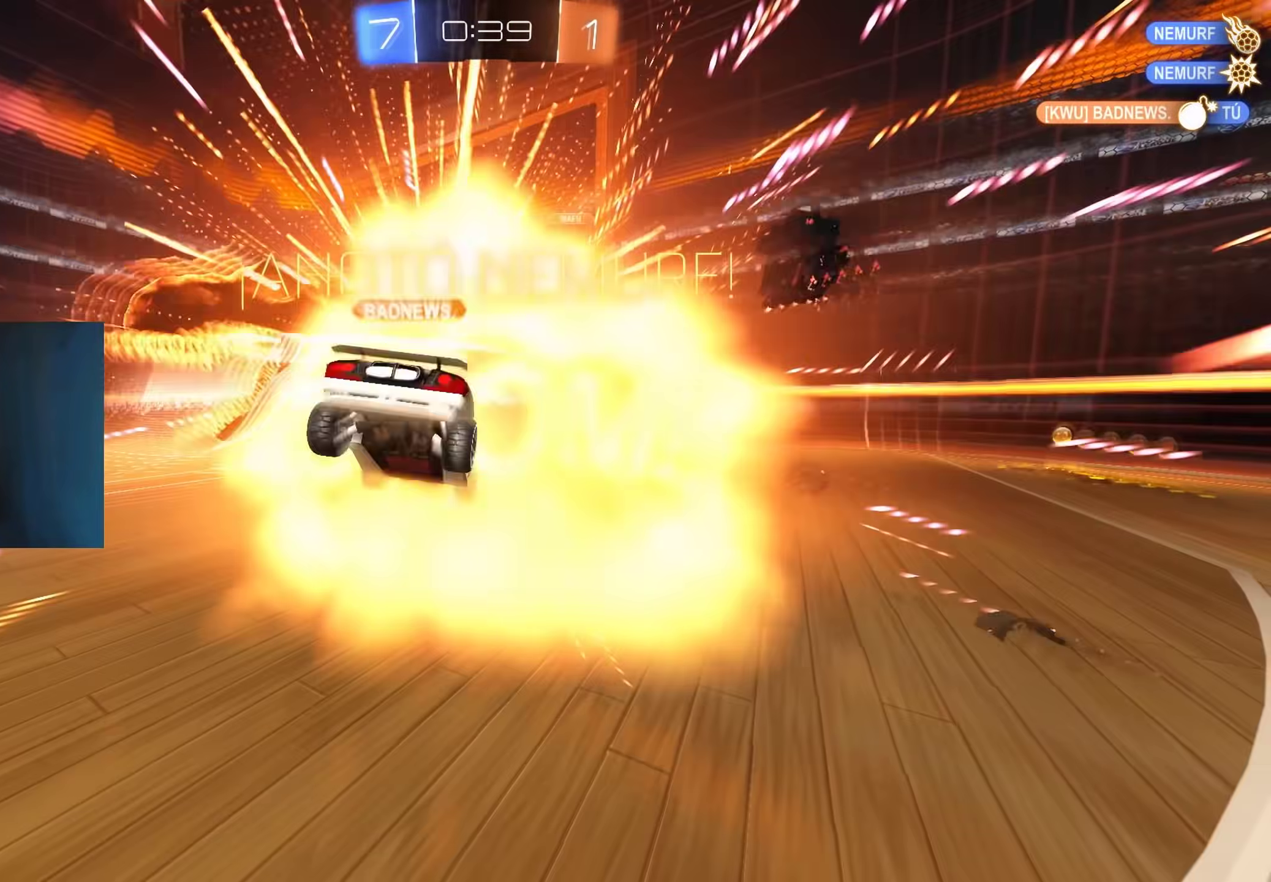
{"buttons": ["X"], "left_stick": "center", "right_stick": "center", "events": [[167, "R2", "up"], [167, "X", "down"]]}
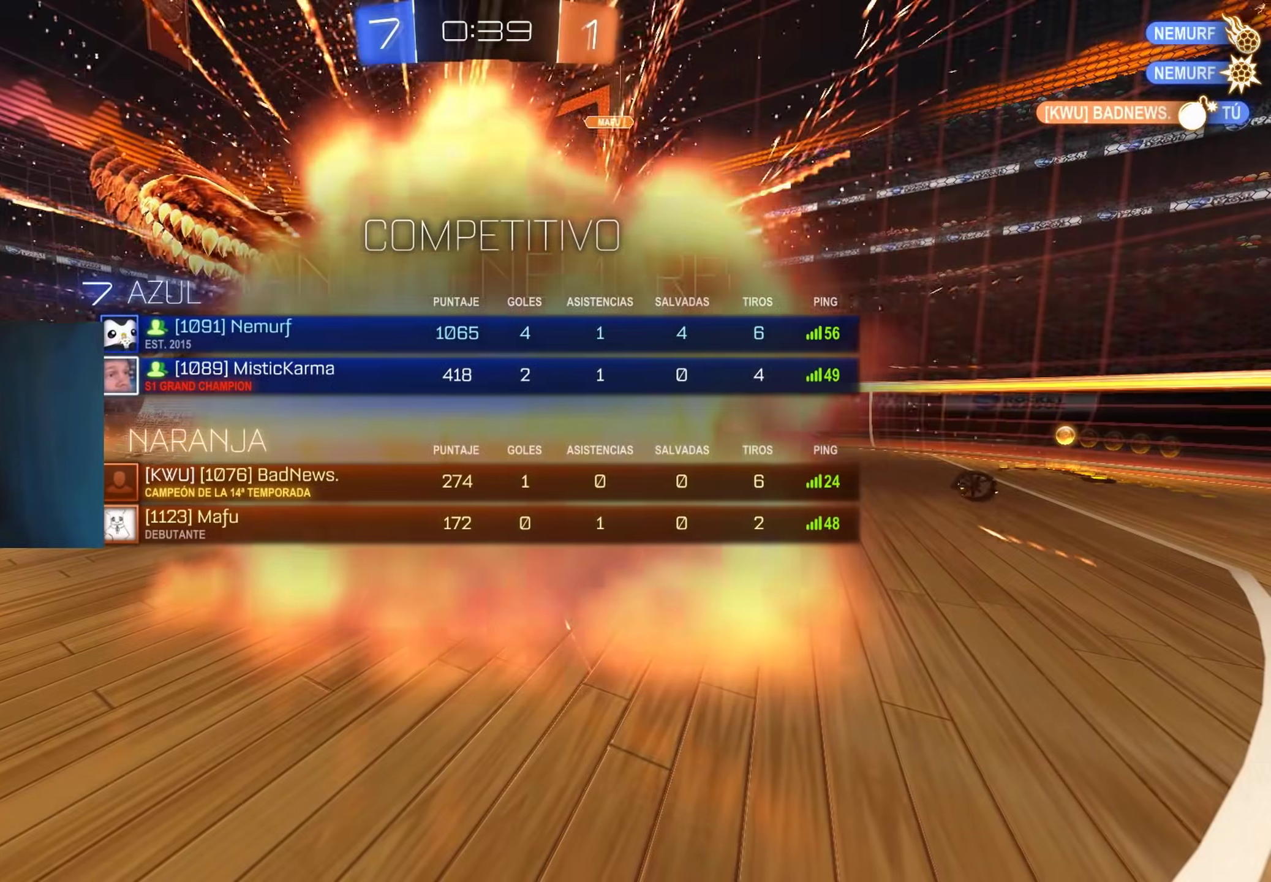
{"buttons": ["X"], "left_stick": "center", "right_stick": "center", "events": []}
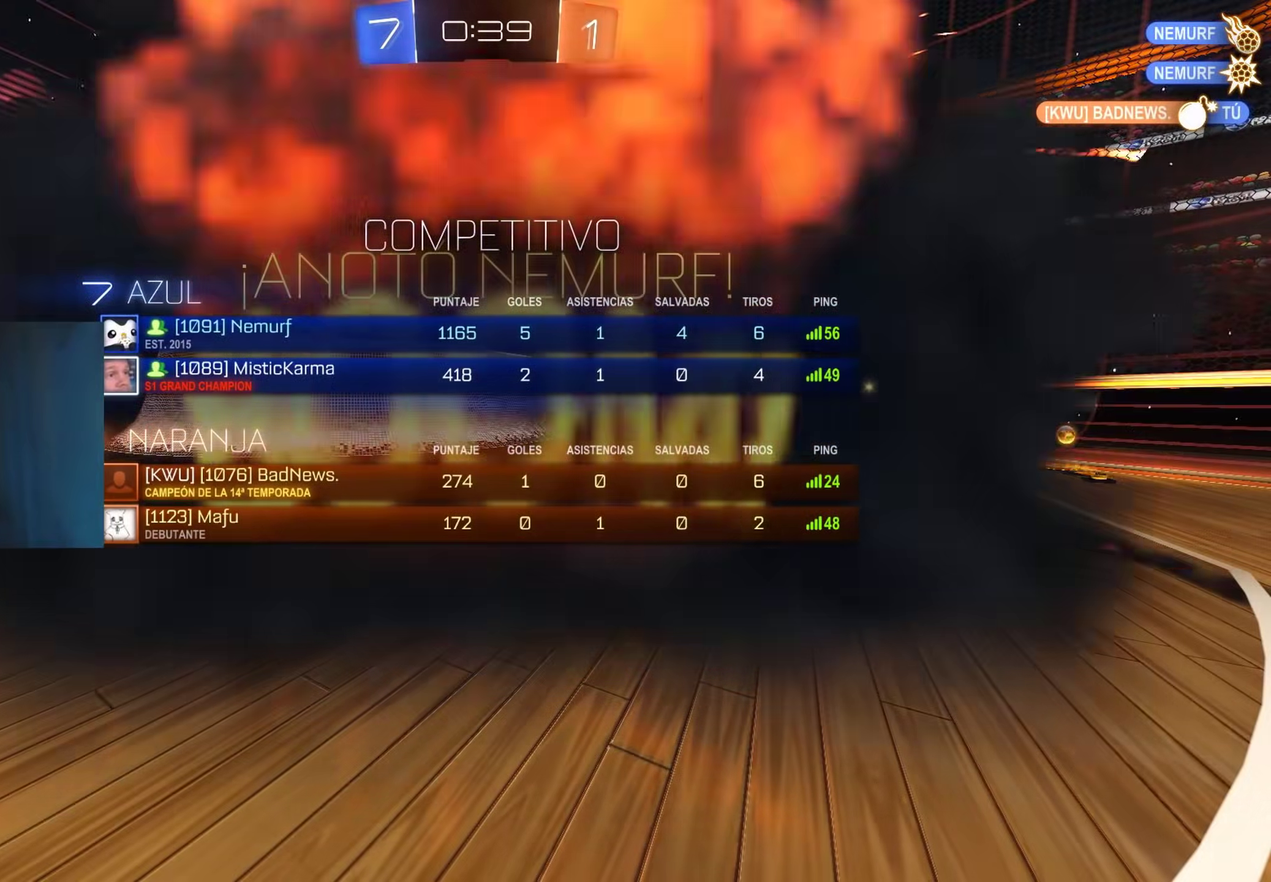
{"buttons": [], "left_stick": "down", "right_stick": "center", "events": [[383, "X", "up"], [450, "left_stick", "down"]]}
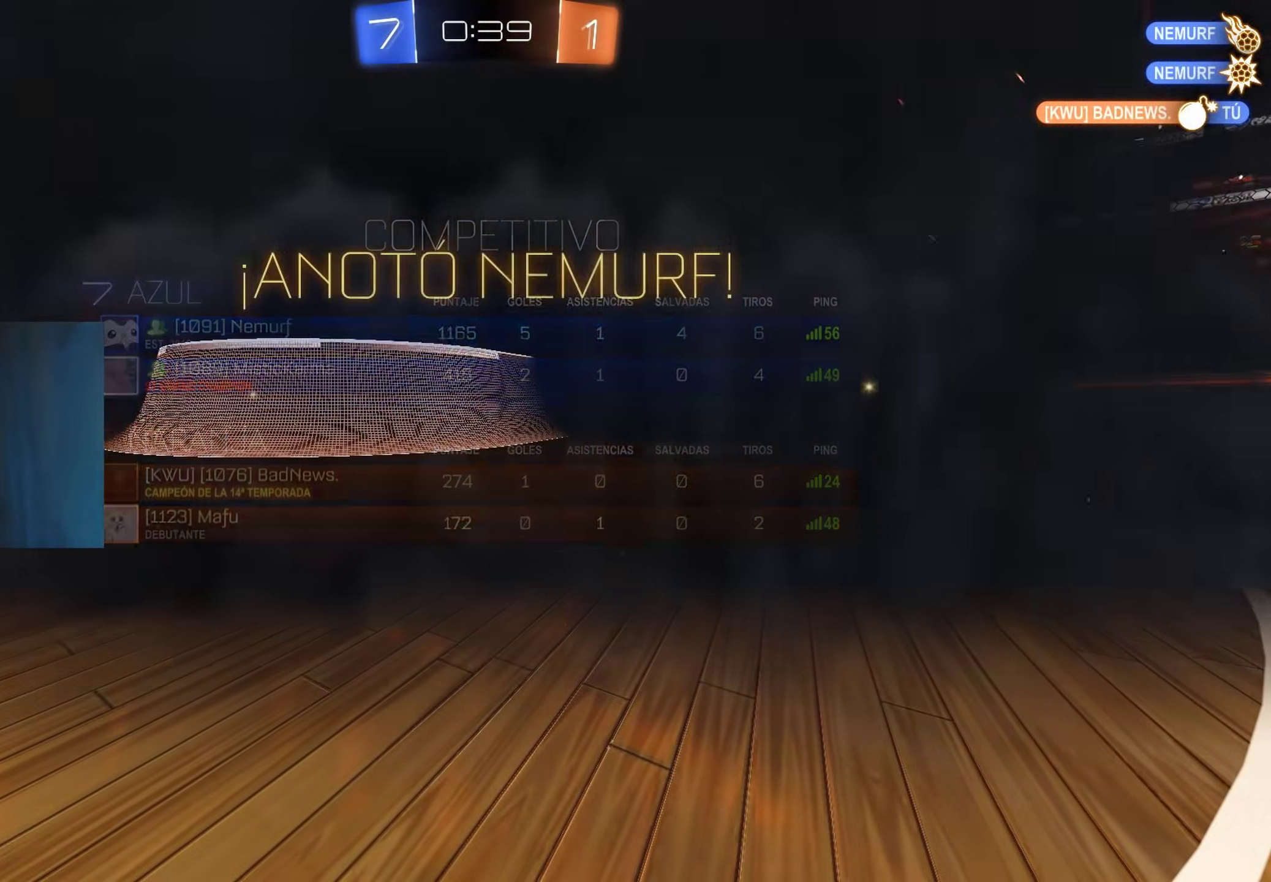
{"buttons": [], "left_stick": "center", "right_stick": "center", "events": [[17, "left_stick", "center"], [67, "X", "down"], [383, "X", "up"]]}
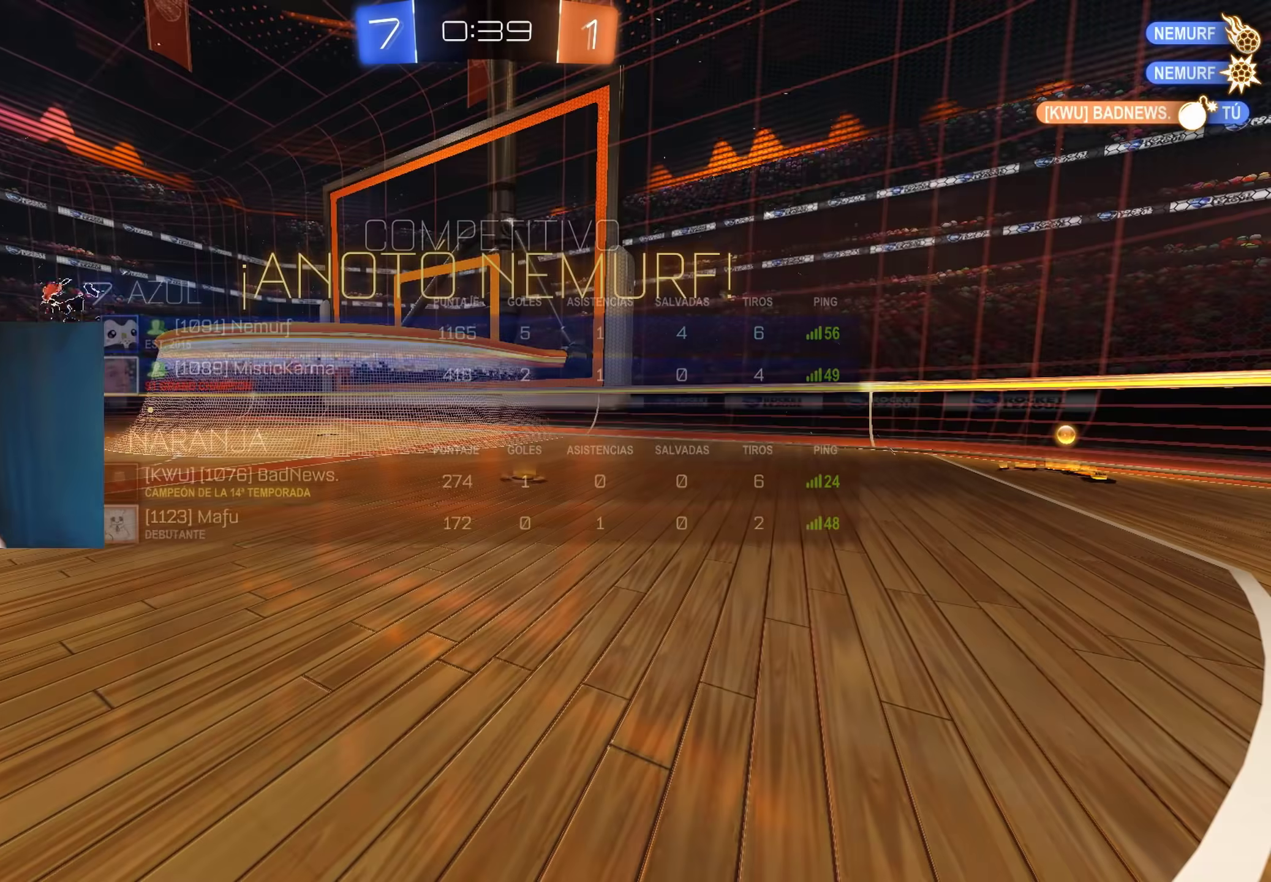
{"buttons": ["X"], "left_stick": "center", "right_stick": "center", "events": [[267, "X", "down"]]}
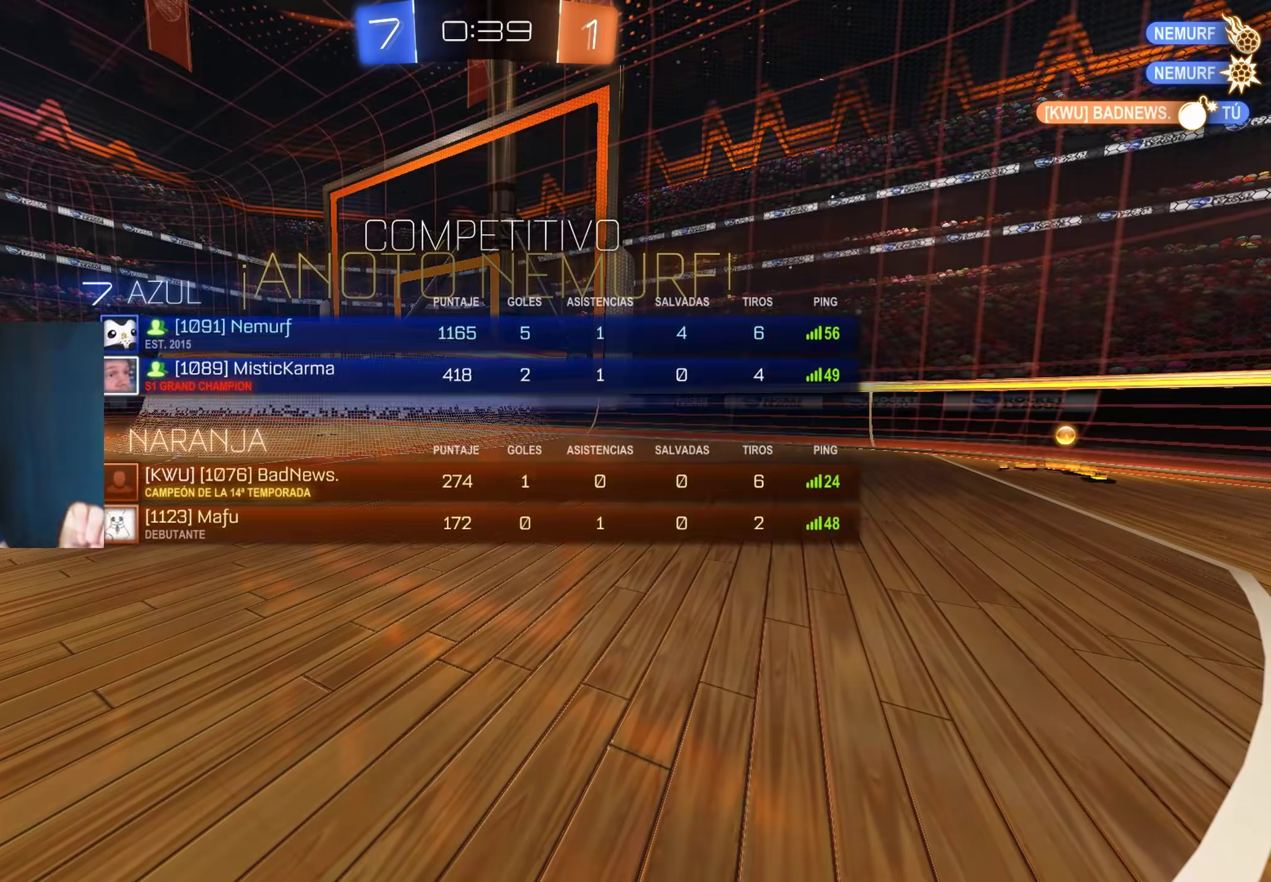
{"buttons": ["X"], "left_stick": "center", "right_stick": "center", "events": []}
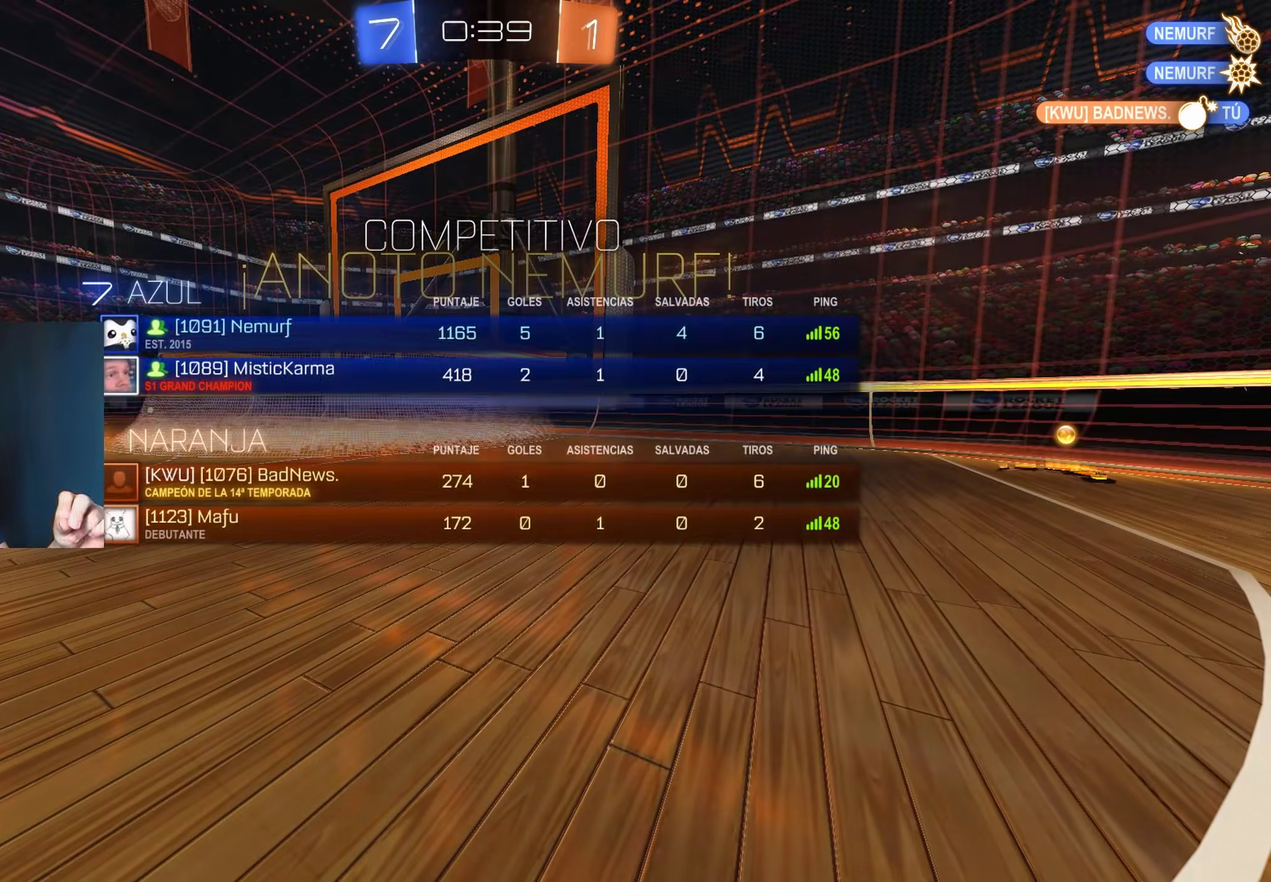
{"buttons": ["A"], "left_stick": "center", "right_stick": "center", "events": [[33, "X", "up"], [150, "X", "down"], [300, "X", "up"], [483, "A", "down"]]}
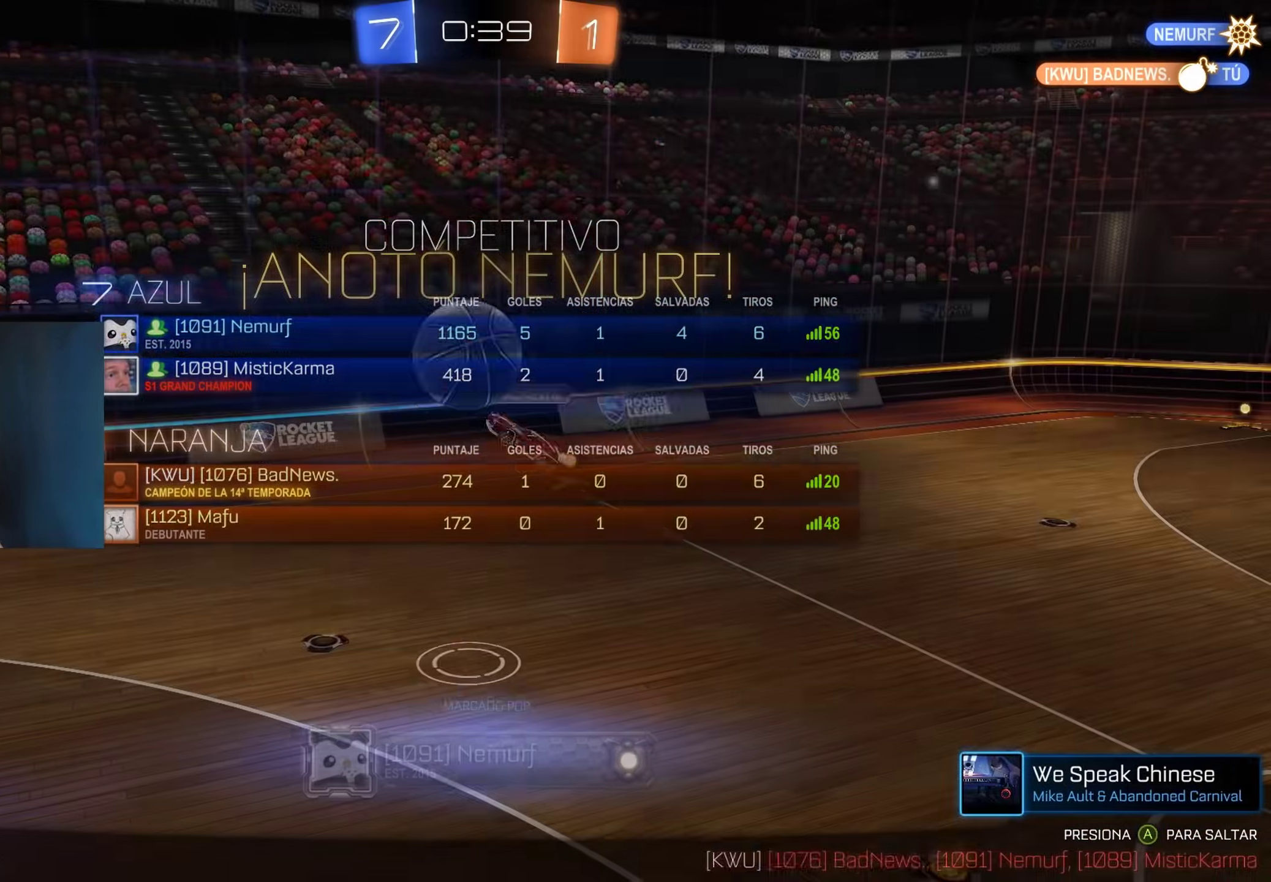
{"buttons": ["R2"], "left_stick": "center", "right_stick": "center", "events": [[83, "A", "up"], [150, "A", "down"], [233, "A", "up"], [317, "A", "down"], [350, "A", "up"], [350, "left_stick", "right"], [383, "R2", "down"], [400, "left_stick", "center"]]}
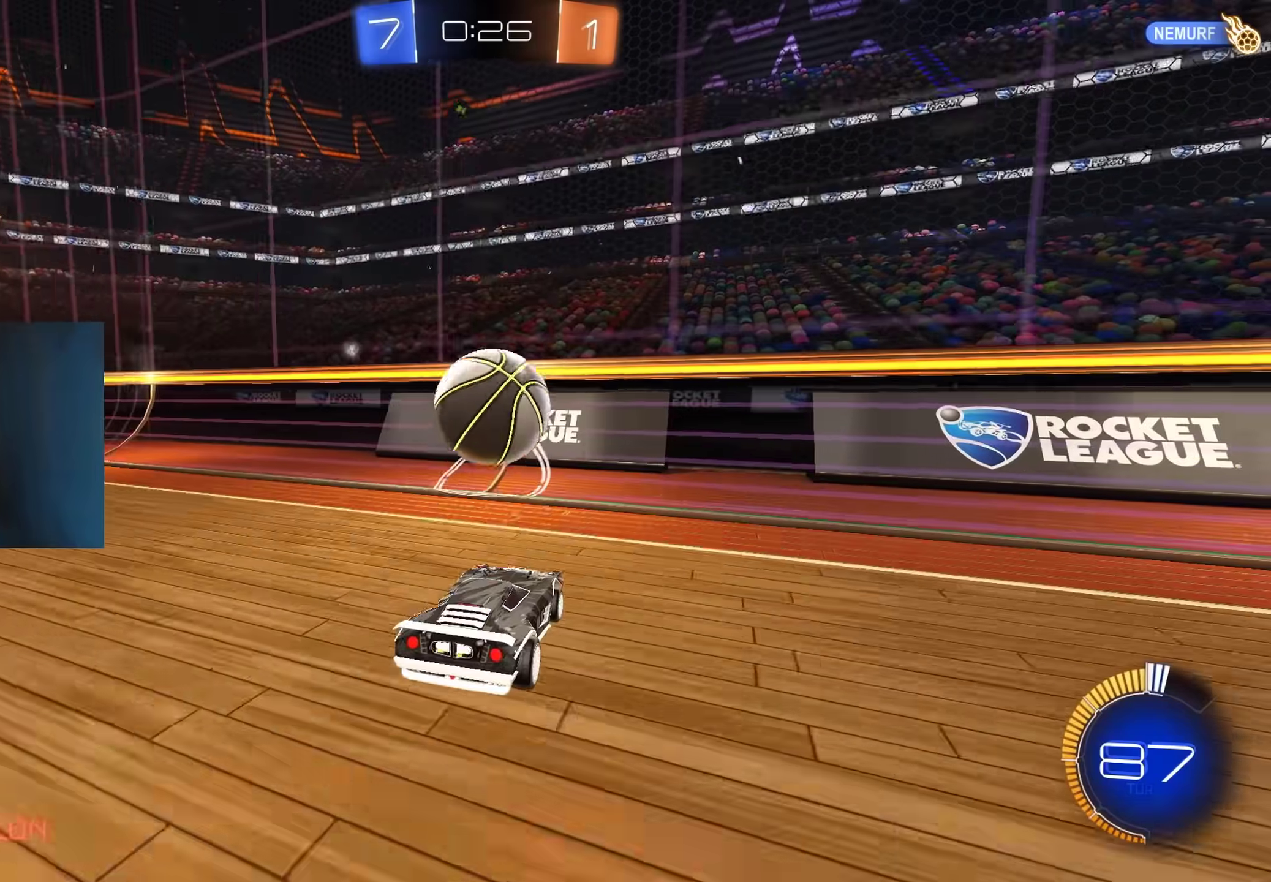
{"buttons": ["B", "R2"], "left_stick": "down-right", "right_stick": "center", "events": [[167, "B", "down"], [183, "left_stick", "left"], [333, "left_stick", "center"], [383, "left_stick", "down-right"]]}
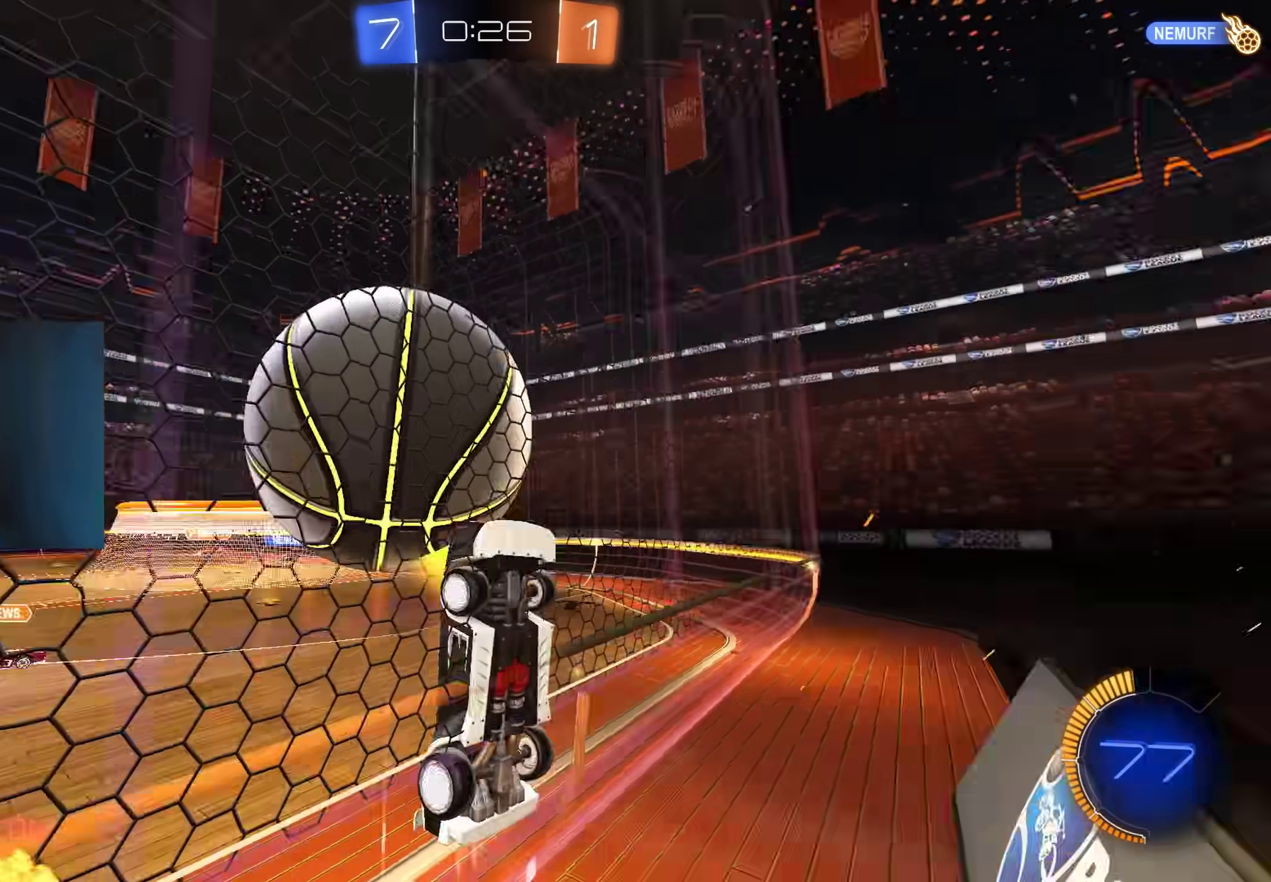
{"buttons": ["L1", "R2"], "left_stick": "left", "right_stick": "center", "events": [[33, "B", "up"], [100, "A", "down"], [167, "L1", "down"], [183, "B", "down"], [183, "left_stick", "down-left"], [233, "A", "up"], [467, "B", "up"], [500, "left_stick", "left"]]}
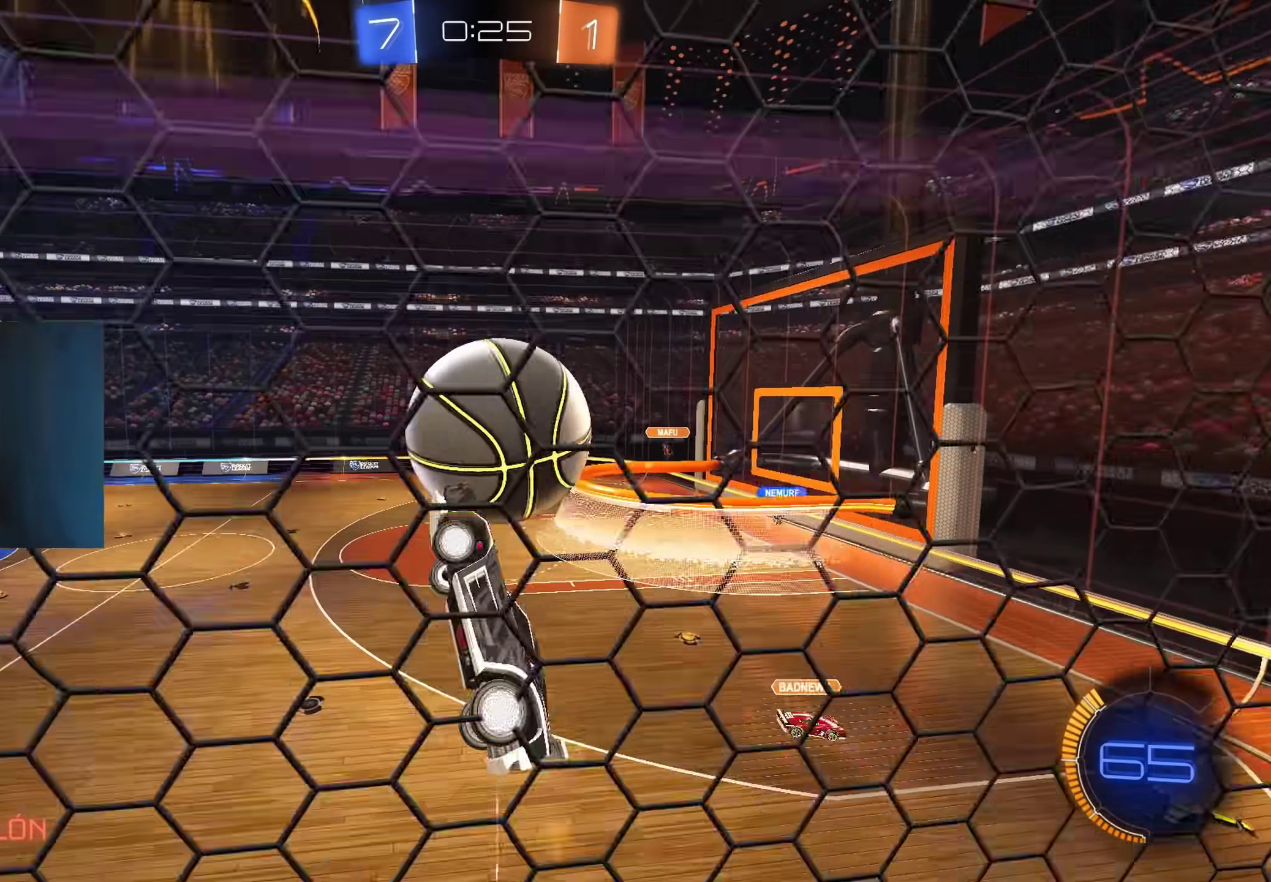
{"buttons": ["B", "L1", "L3"], "left_stick": "left", "right_stick": "center", "events": [[67, "B", "down"], [200, "left_stick", "up-left"], [300, "B", "up"], [367, "R2", "up"], [383, "L3", "down"], [417, "B", "down"], [450, "left_stick", "left"]]}
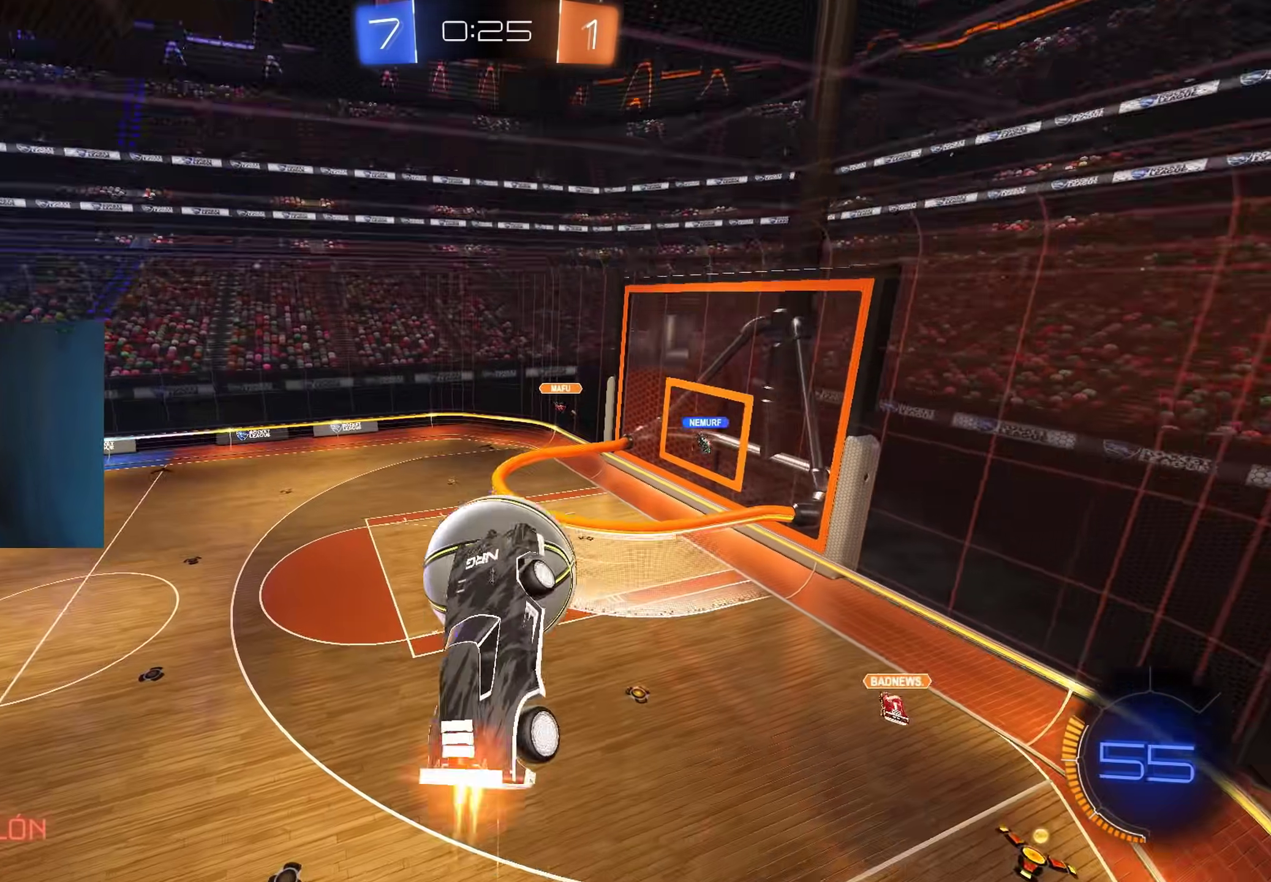
{"buttons": [], "left_stick": "left", "right_stick": "center", "events": [[17, "B", "up"], [33, "left_stick", "down-left"], [100, "B", "down"], [183, "B", "up"], [217, "L3", "up"], [250, "L1", "up"], [300, "left_stick", "center"], [400, "left_stick", "left"]]}